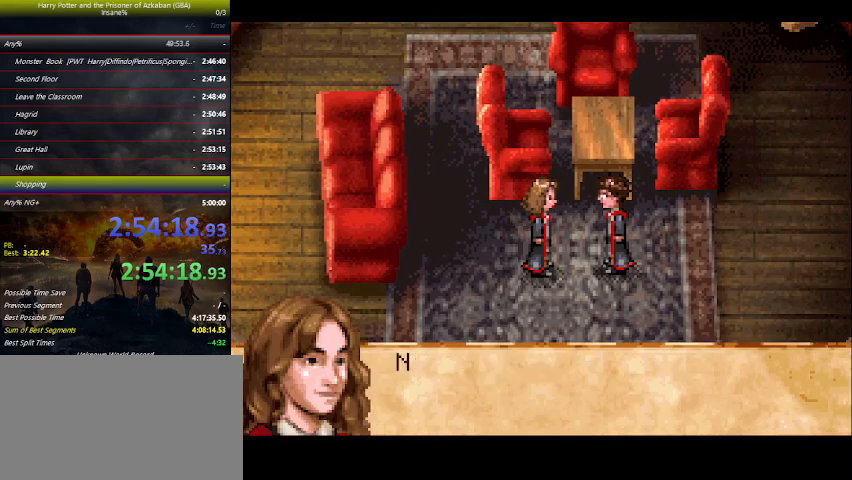
Gameplay with keyboard and mouse; each line is a JSON object with the keys held at the frame after it. "events" lists presses ("down") and releases ("up") of "a", "ctrl", "d", "down", "e", "escape", "f", "f1", "f4", "left", "q", "r", "return", "right", "s", "shift", "space", "tab", "up", "w" and "z" between this image and that frame as [ms after this image, input, new state], when the widget could be followed in between. No other keys are recorded. Mouse buttons are not recorded. Not read: mouse_move.
{"keys": [], "events": [[233, "space", "down"], [300, "space", "up"], [333, "space", "down"], [400, "space", "up"], [433, "space", "down"], [466, "space", "up"]]}
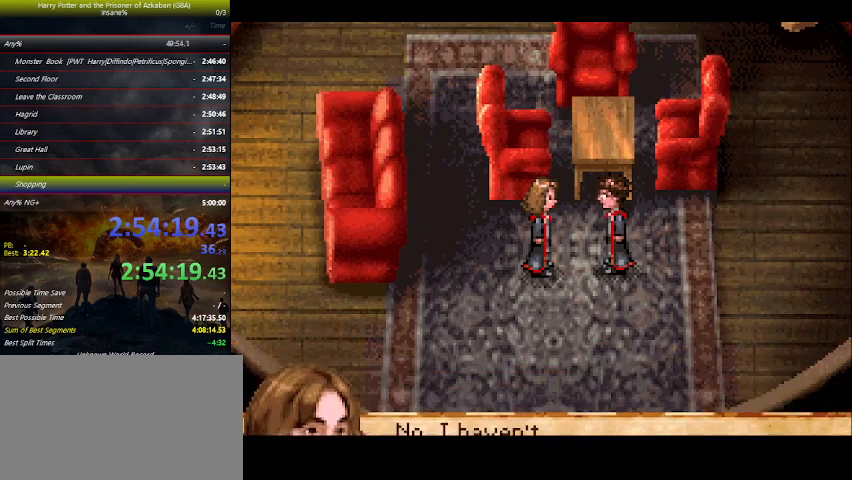
{"keys": ["space"], "events": [[66, "space", "down"], [133, "space", "up"], [166, "space", "down"], [200, "space", "up"], [266, "space", "down"], [466, "space", "up"], [500, "space", "down"]]}
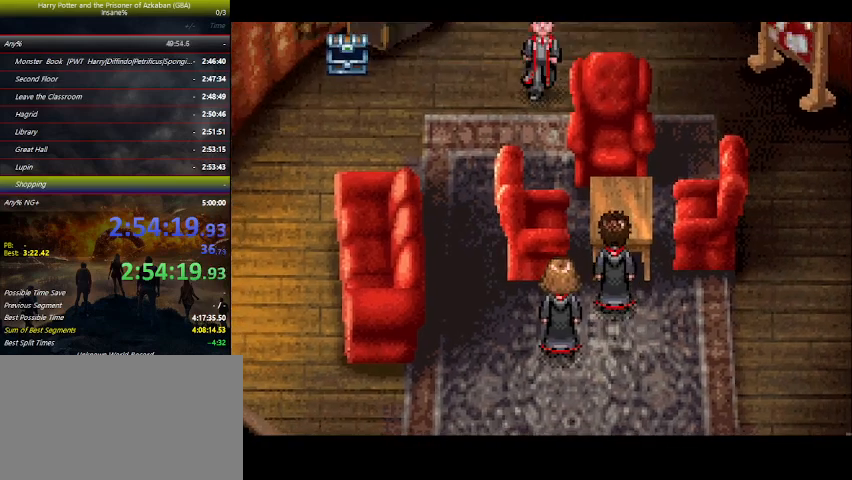
{"keys": ["space"], "events": [[33, "space", "up"], [100, "space", "down"], [133, "space", "up"], [166, "space", "down"], [366, "space", "up"], [433, "space", "down"]]}
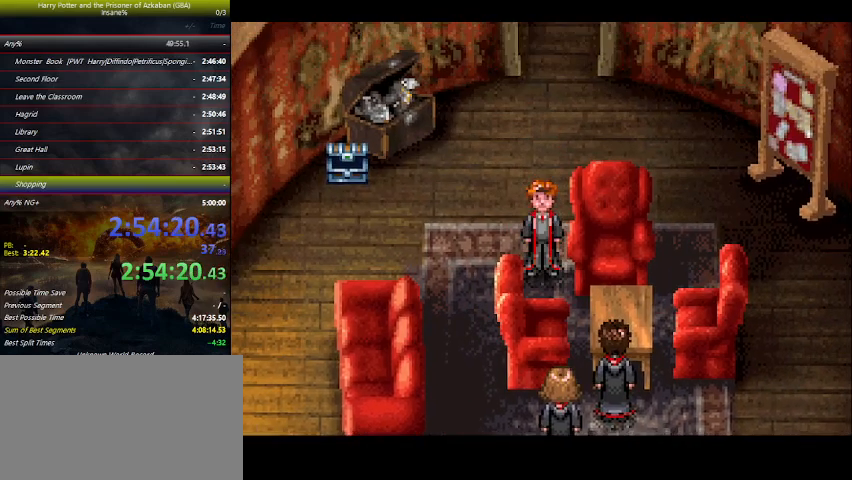
{"keys": [], "events": [[100, "space", "up"], [166, "space", "down"], [300, "space", "up"], [333, "space", "down"], [400, "space", "up"], [433, "space", "down"], [466, "space", "up"]]}
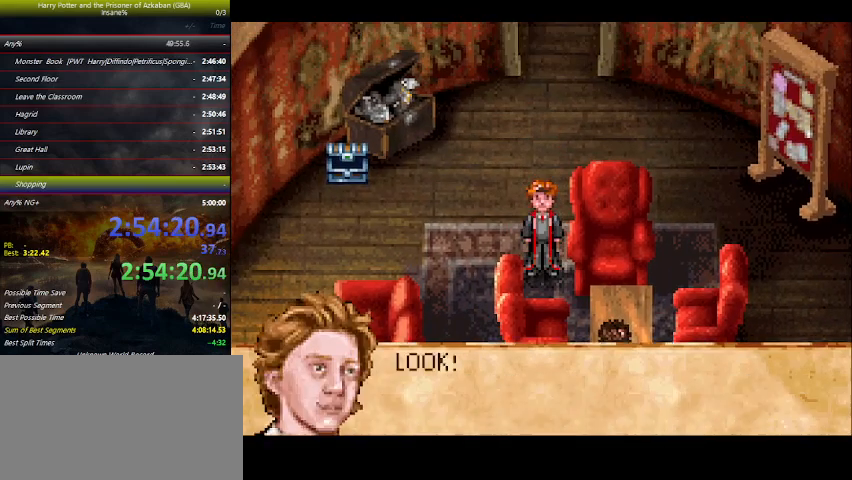
{"keys": [], "events": [[33, "space", "down"], [166, "space", "up"], [233, "space", "down"], [333, "space", "up"], [366, "space", "down"], [400, "space", "up"], [466, "space", "down"], [500, "space", "up"]]}
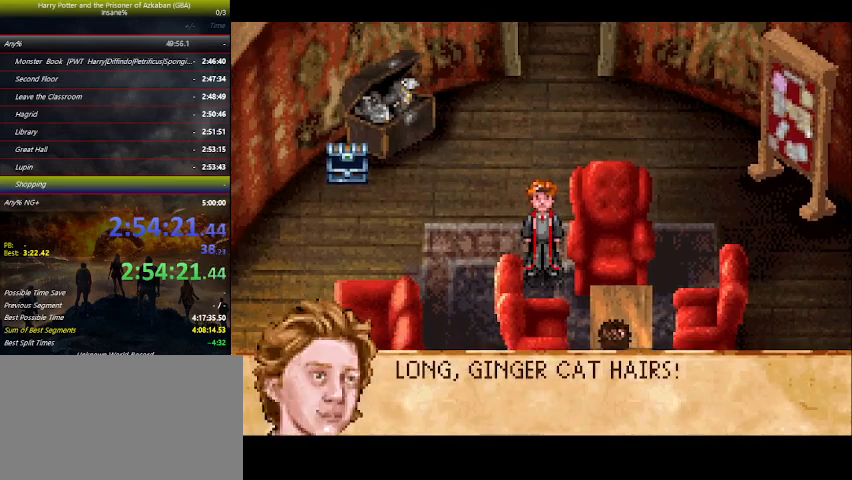
{"keys": [], "events": [[33, "space", "down"], [100, "space", "up"], [133, "space", "down"], [333, "space", "up"], [366, "space", "down"], [433, "space", "up"], [466, "space", "down"], [500, "space", "up"]]}
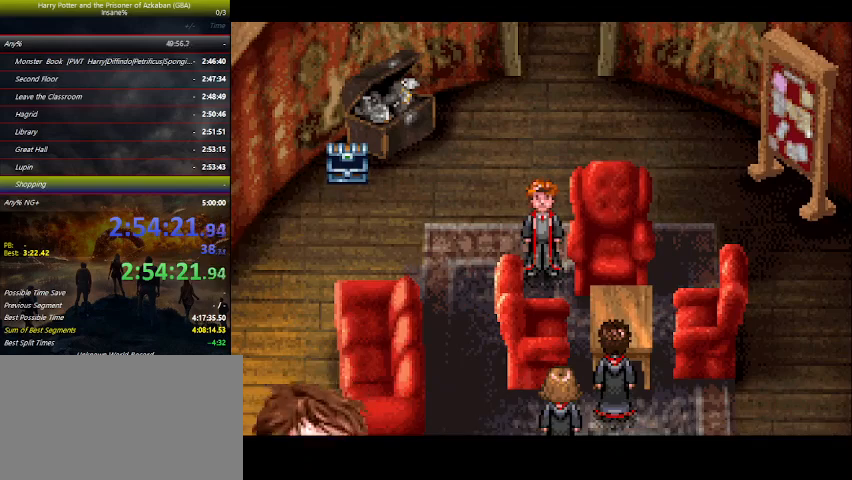
{"keys": ["space"], "events": [[133, "space", "down"], [166, "space", "up"], [200, "space", "down"], [233, "space", "up"], [300, "space", "down"], [433, "space", "up"], [466, "space", "down"]]}
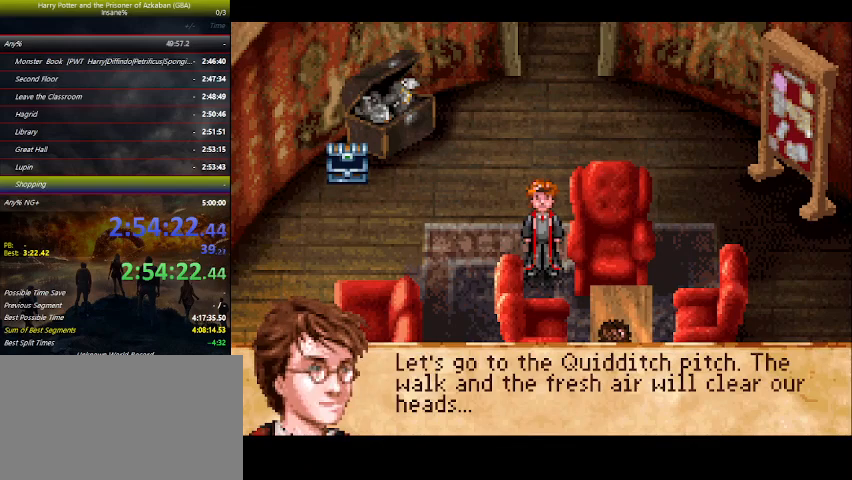
{"keys": ["space"], "events": [[133, "space", "up"], [166, "space", "down"], [266, "space", "up"], [300, "space", "down"], [366, "space", "up"], [400, "space", "down"], [433, "space", "up"], [500, "space", "down"]]}
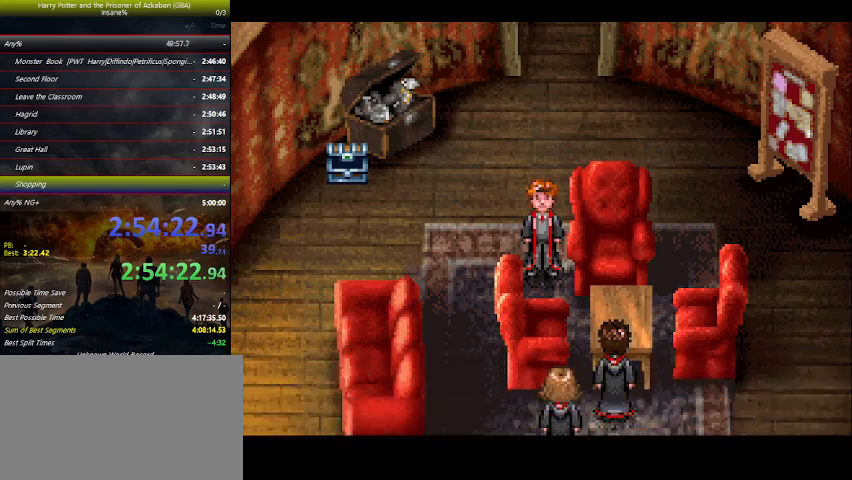
{"keys": ["space"], "events": [[33, "space", "up"], [100, "space", "down"], [133, "space", "up"], [200, "space", "down"], [233, "space", "up"], [333, "space", "down"], [433, "space", "up"], [500, "space", "down"]]}
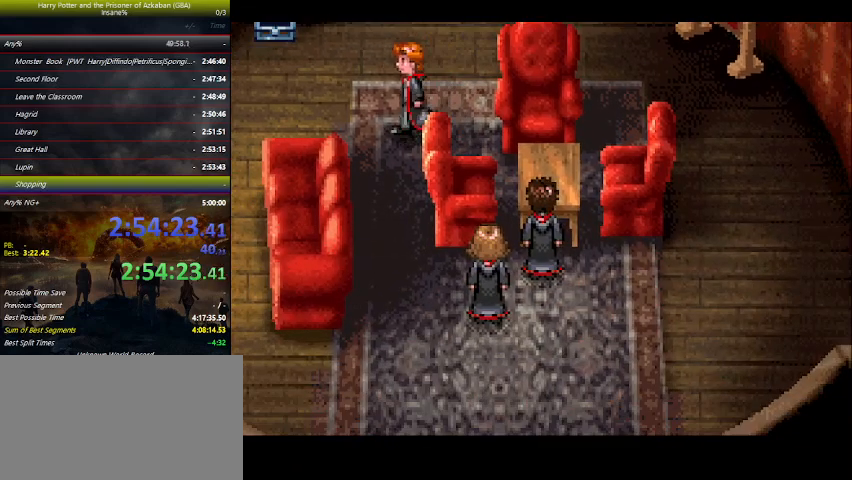
{"keys": ["space"], "events": [[66, "space", "up"], [100, "space", "down"], [166, "space", "up"], [266, "space", "down"], [333, "space", "up"], [433, "space", "down"]]}
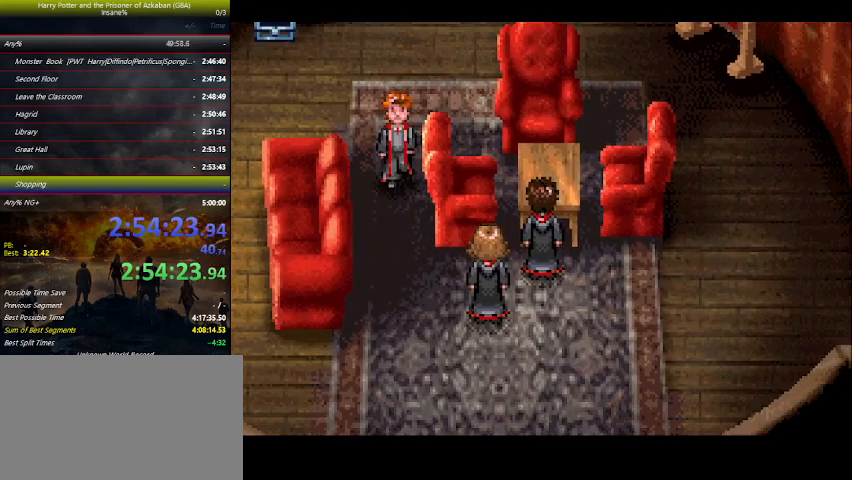
{"keys": [], "events": [[100, "space", "up"], [133, "space", "down"], [300, "space", "up"], [366, "space", "down"], [400, "space", "up"], [466, "space", "down"], [500, "space", "up"]]}
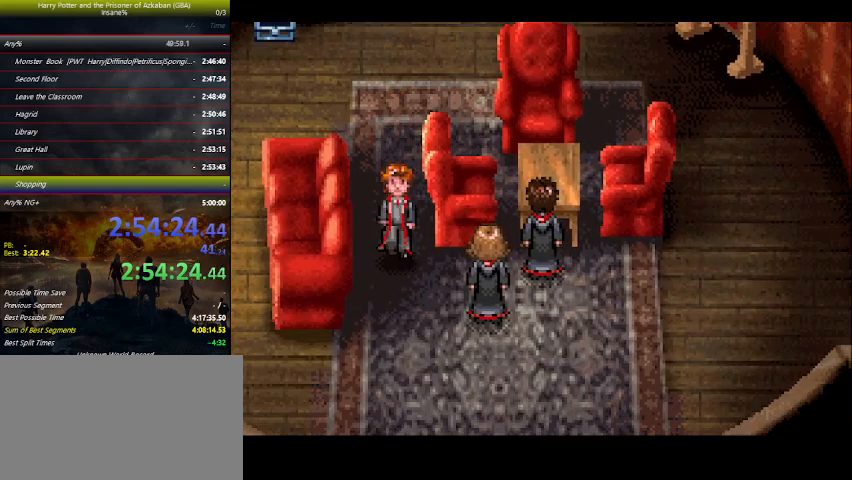
{"keys": [], "events": [[66, "space", "down"], [233, "space", "up"], [300, "space", "down"], [333, "space", "up"], [366, "space", "down"], [433, "space", "up"]]}
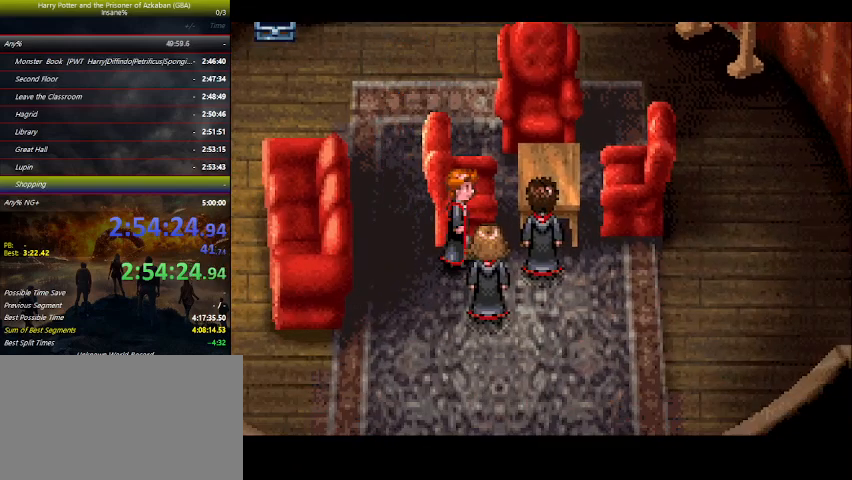
{"keys": [], "events": [[33, "space", "down"], [66, "space", "up"], [100, "space", "down"], [166, "space", "up"], [200, "space", "down"], [400, "space", "up"], [433, "space", "down"], [500, "space", "up"]]}
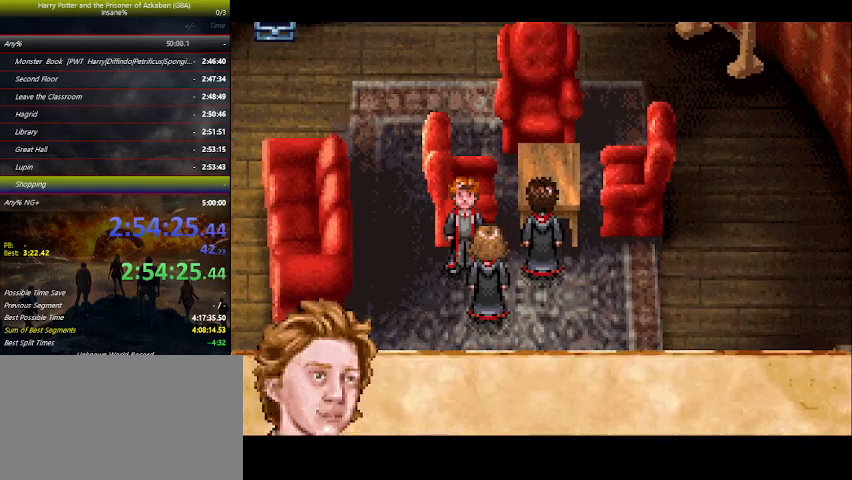
{"keys": [], "events": [[33, "space", "down"], [66, "space", "up"], [166, "space", "down"], [233, "space", "up"], [266, "space", "down"], [333, "space", "up"], [366, "space", "down"], [400, "space", "up"]]}
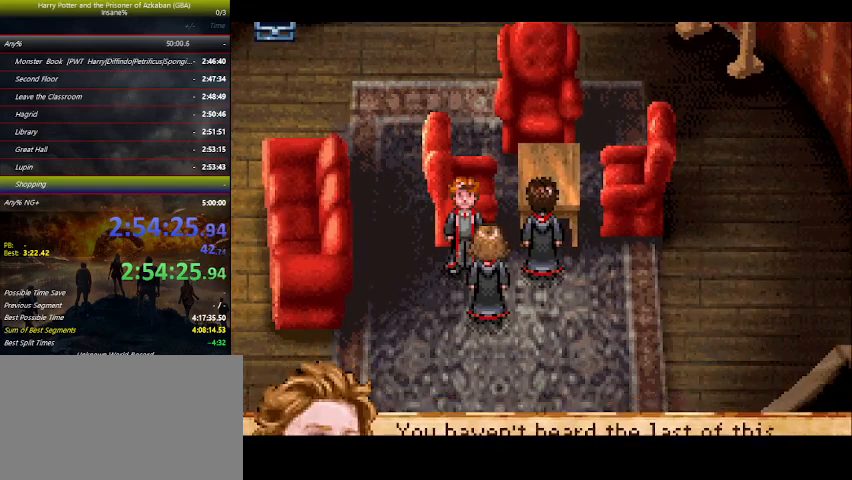
{"keys": ["space"], "events": [[66, "space", "down"], [100, "space", "up"], [166, "space", "down"], [200, "space", "up"], [266, "space", "down"], [333, "space", "up"], [366, "space", "down"], [433, "space", "up"], [466, "space", "down"]]}
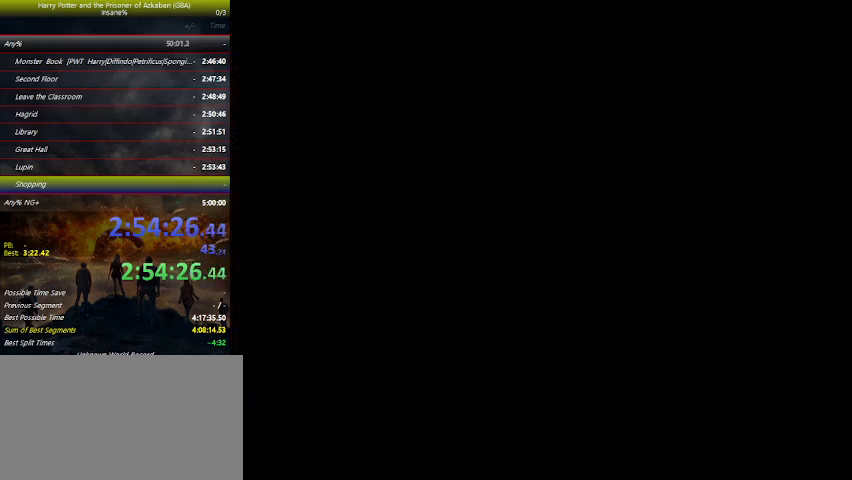
{"keys": ["space"], "events": [[100, "space", "up"], [200, "space", "down"], [333, "space", "up"], [400, "space", "down"], [433, "space", "up"], [500, "space", "down"]]}
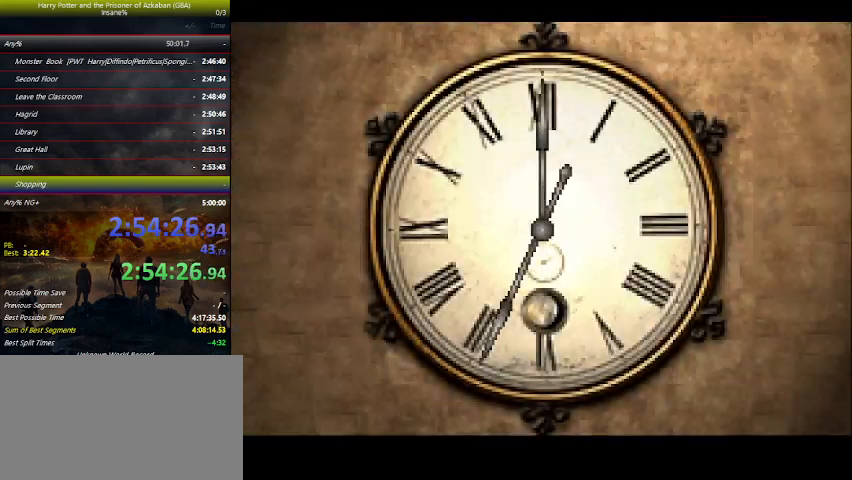
{"keys": ["space"], "events": [[33, "space", "up"], [66, "space", "down"], [233, "space", "up"], [266, "space", "down"], [400, "space", "up"], [466, "space", "down"]]}
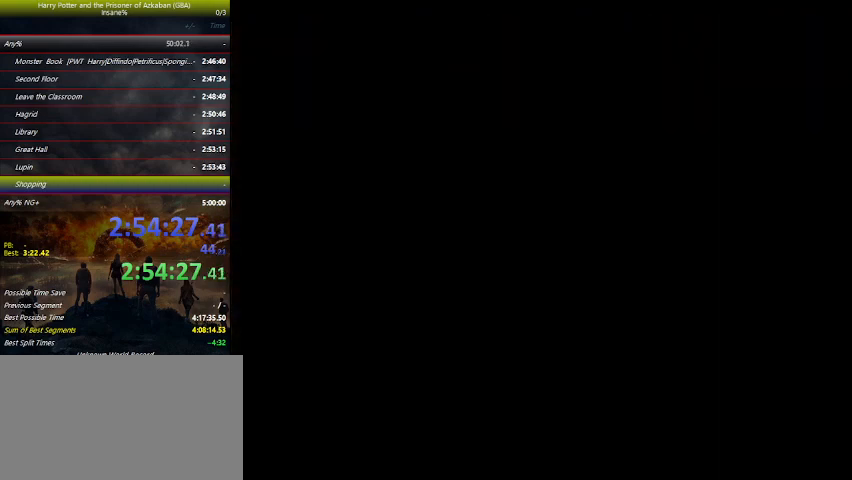
{"keys": ["space"], "events": [[133, "space", "up"], [200, "space", "down"], [233, "space", "up"], [266, "space", "down"], [333, "space", "up"], [366, "space", "down"]]}
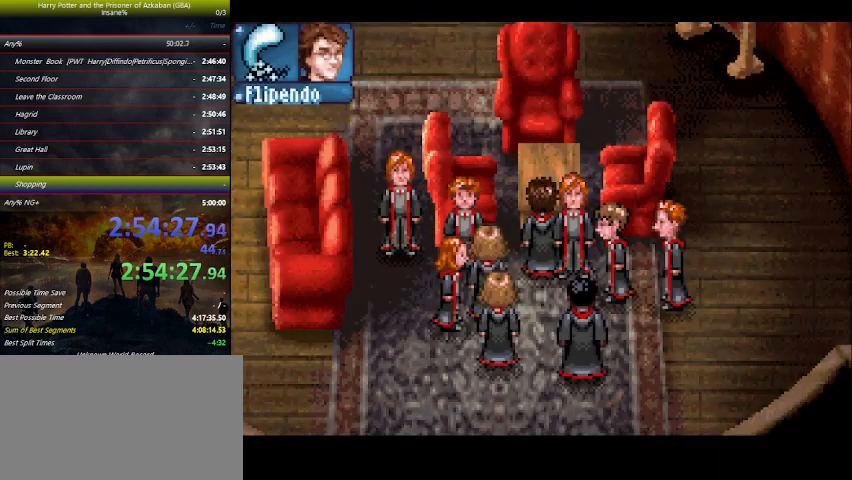
{"keys": [], "events": [[33, "space", "up"], [133, "space", "down"], [266, "space", "up"], [333, "space", "down"], [400, "space", "up"], [433, "space", "down"], [500, "space", "up"]]}
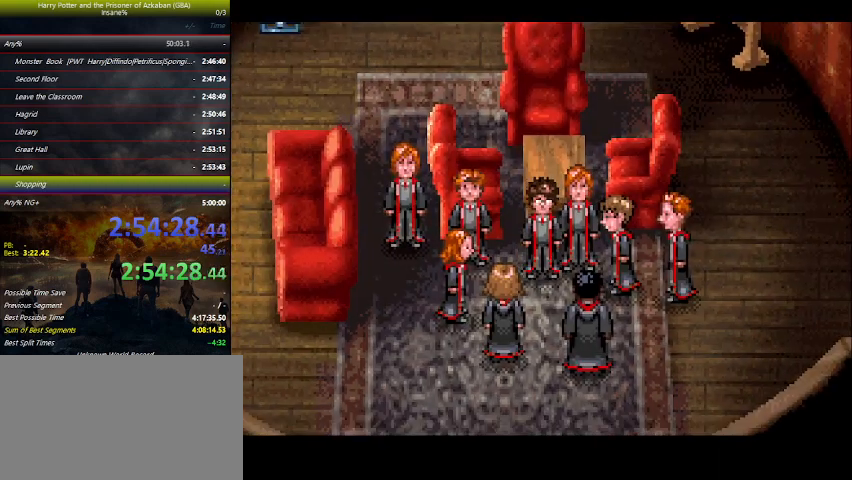
{"keys": ["space"], "events": [[33, "space", "down"], [100, "space", "up"], [133, "space", "down"], [200, "space", "up"], [266, "space", "down"], [300, "space", "up"], [366, "space", "down"], [400, "space", "up"], [500, "space", "down"]]}
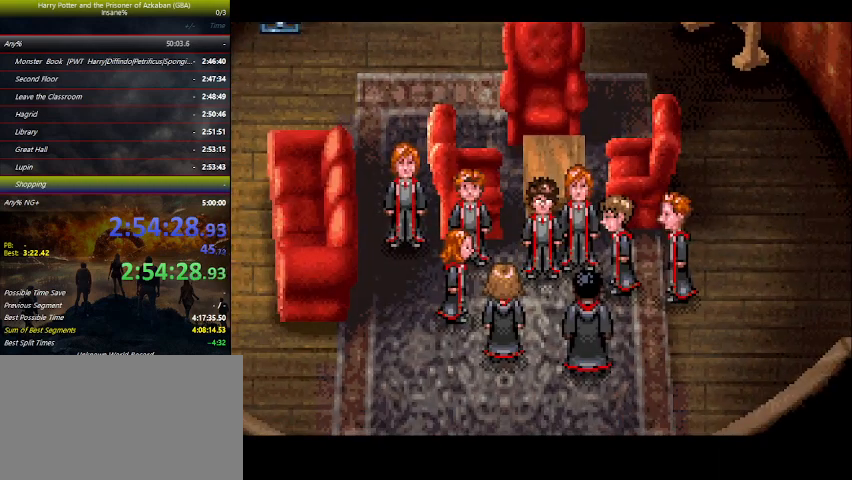
{"keys": ["space"], "events": [[66, "space", "up"], [100, "space", "down"], [133, "space", "up"], [200, "space", "down"], [233, "space", "up"], [300, "space", "down"], [333, "space", "up"], [433, "space", "down"]]}
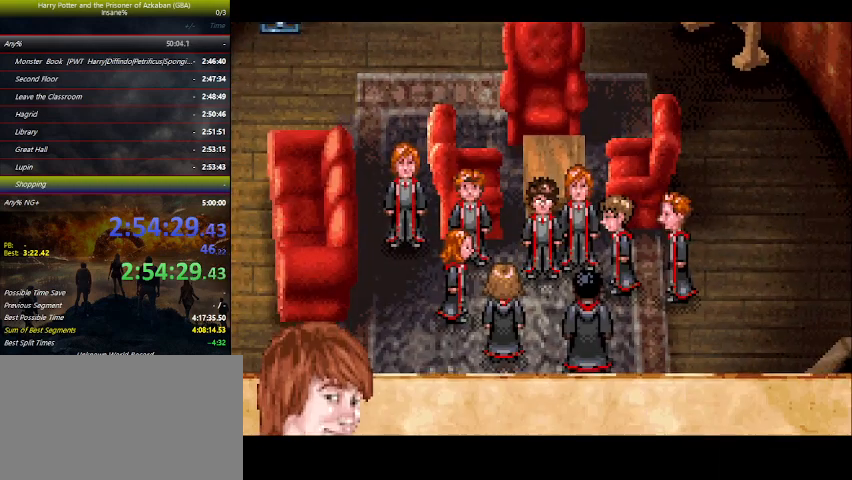
{"keys": [], "events": [[33, "space", "up"], [100, "space", "down"], [166, "space", "up"], [200, "space", "down"], [266, "space", "up"], [300, "space", "down"], [333, "space", "up"], [400, "space", "down"], [433, "space", "up"]]}
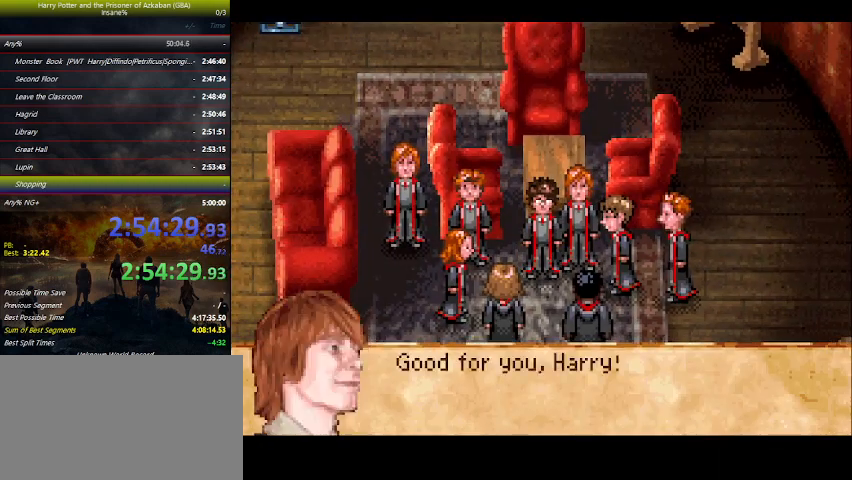
{"keys": ["space"], "events": [[33, "space", "down"], [66, "space", "up"], [133, "space", "down"], [266, "space", "up"], [333, "space", "down"], [366, "space", "up"], [433, "space", "down"], [466, "space", "up"], [500, "space", "down"]]}
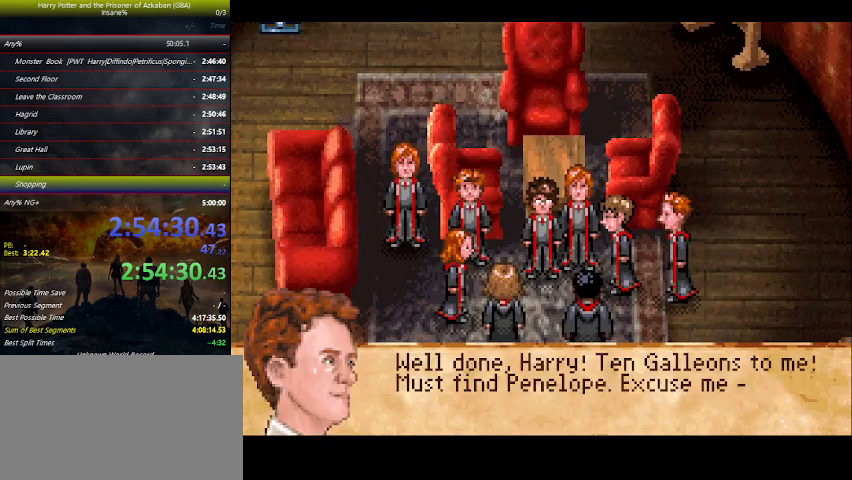
{"keys": [], "events": [[66, "space", "up"], [100, "space", "down"], [233, "space", "up"], [333, "space", "down"], [466, "space", "up"]]}
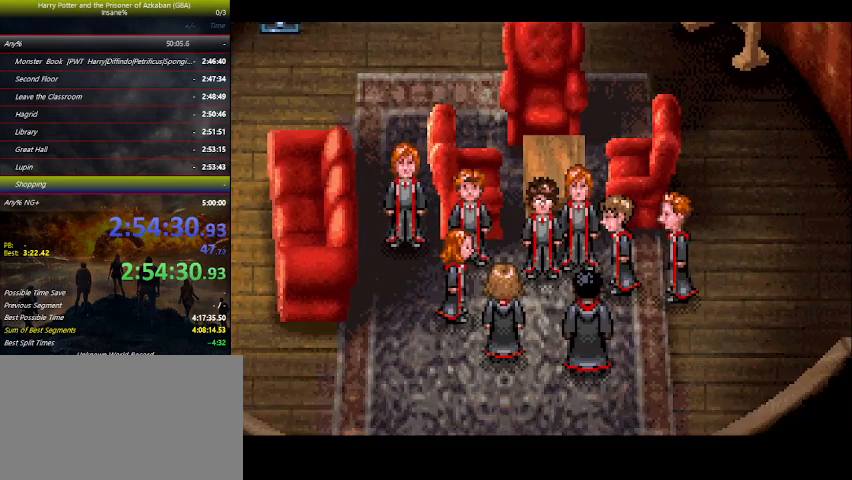
{"keys": ["space"], "events": [[66, "space", "down"], [200, "space", "up"], [266, "space", "down"], [300, "space", "up"], [366, "space", "down"], [400, "space", "up"], [500, "space", "down"]]}
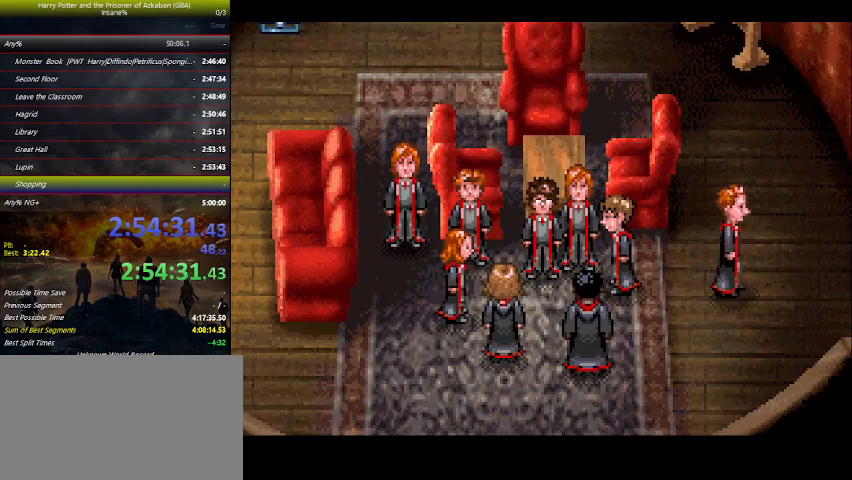
{"keys": ["space"], "events": [[33, "space", "up"], [166, "space", "down"], [233, "space", "up"], [266, "space", "down"], [333, "space", "up"], [433, "space", "down"], [466, "space", "up"], [500, "space", "down"]]}
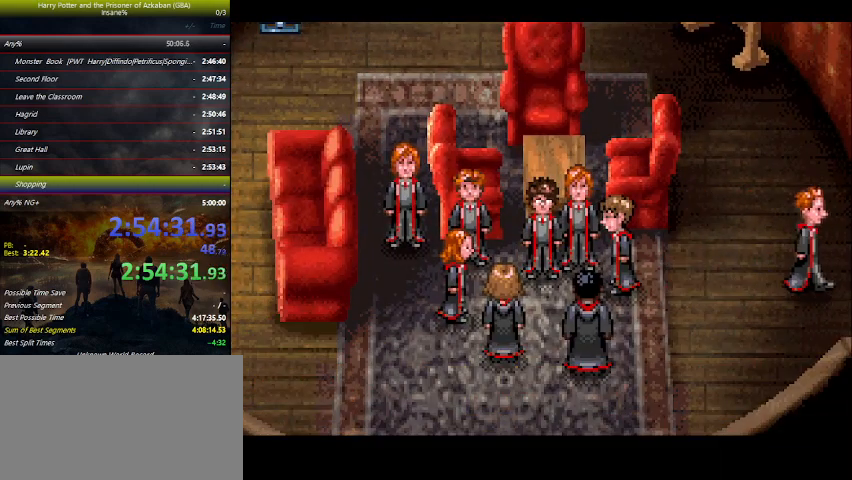
{"keys": [], "events": [[66, "space", "up"], [100, "space", "down"], [200, "space", "up"], [333, "space", "down"], [466, "space", "up"]]}
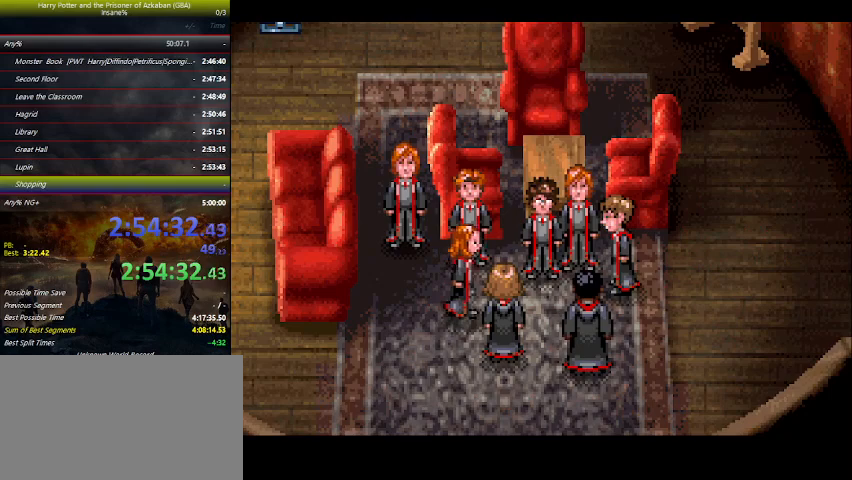
{"keys": ["space"], "events": [[33, "space", "down"], [166, "space", "up"], [266, "space", "down"], [300, "space", "up"], [333, "space", "down"], [400, "space", "up"], [433, "space", "down"]]}
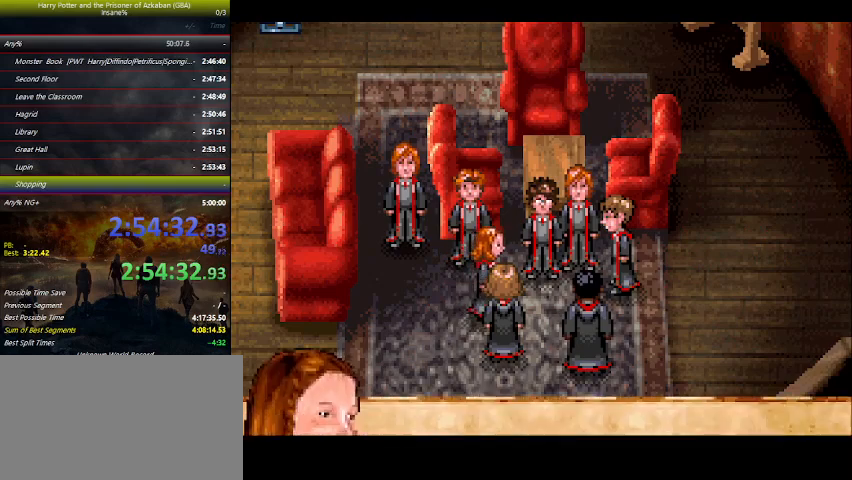
{"keys": ["space"], "events": [[33, "space", "up"], [166, "space", "down"], [233, "space", "up"], [266, "space", "down"], [333, "space", "up"], [366, "space", "down"]]}
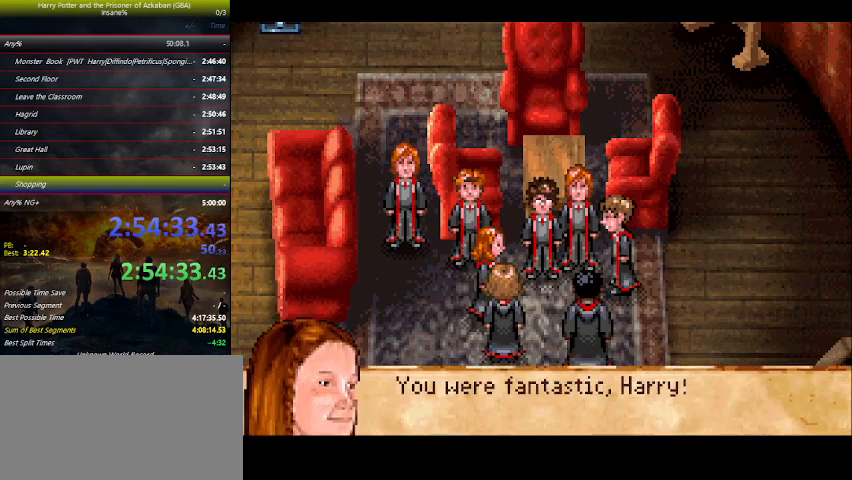
{"keys": [], "events": [[166, "space", "up"], [200, "space", "down"], [233, "space", "up"], [300, "space", "down"], [433, "space", "up"]]}